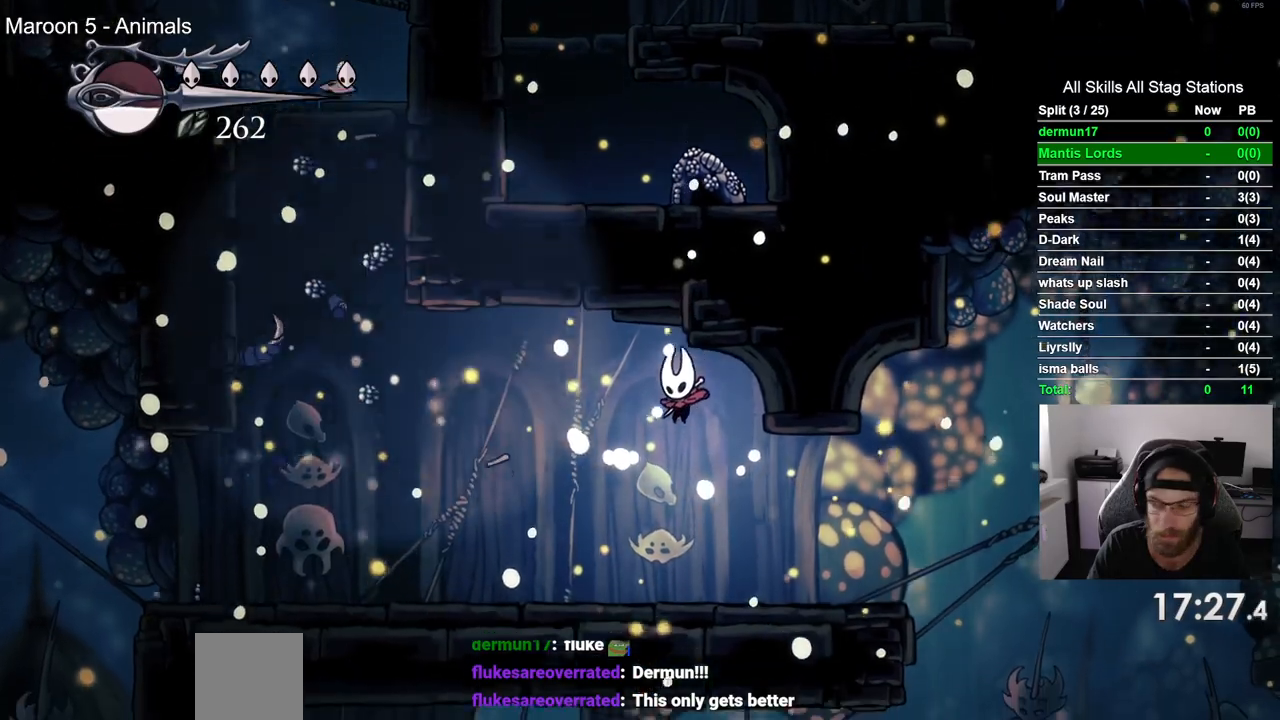
Gameplay with a controller (PlayStation layout); each line is a JSON object with the inputs held at the frame after it. "events" lists button and stick changes between this image and that frame as [ms after this image, input, new state], when the widget could be followed in between. Not read: L1 R1.
{"buttons": [], "left_stick": "center", "right_stick": "center", "events": []}
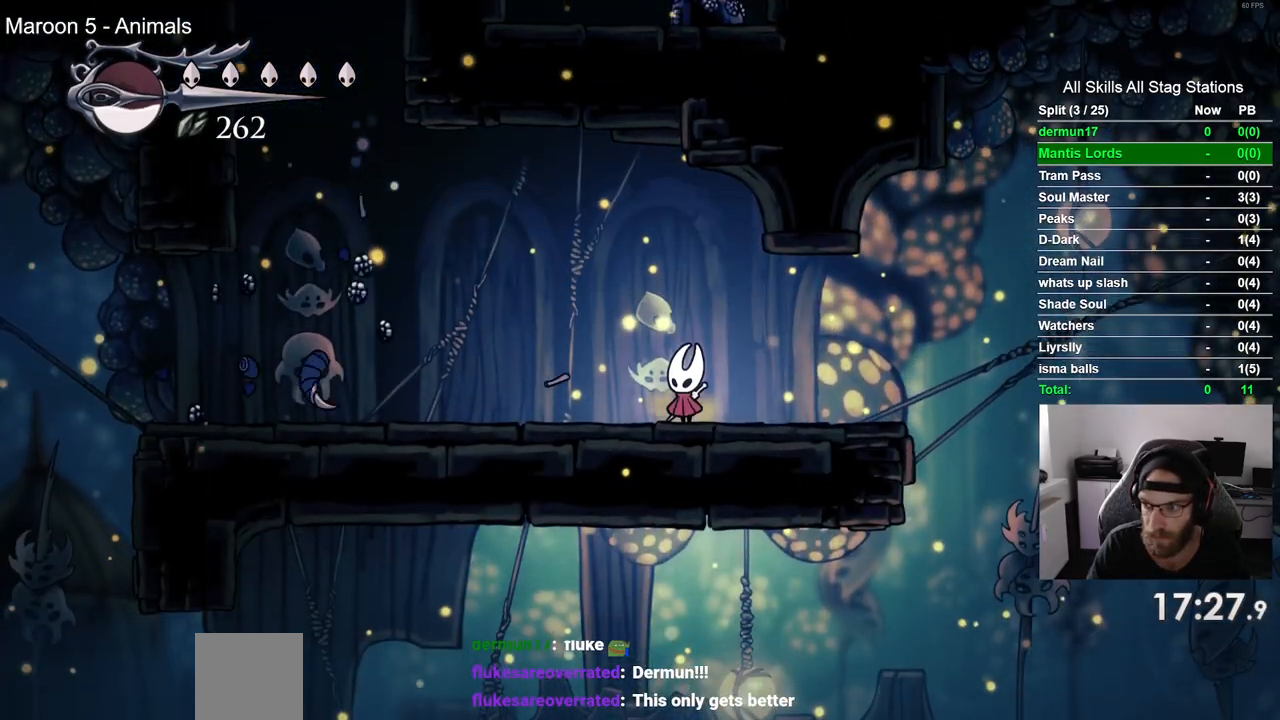
{"buttons": ["R2", "DPAD_LEFT"], "left_stick": "center", "right_stick": "center", "events": [[217, "DPAD_LEFT", "down"], [350, "R2", "down"]]}
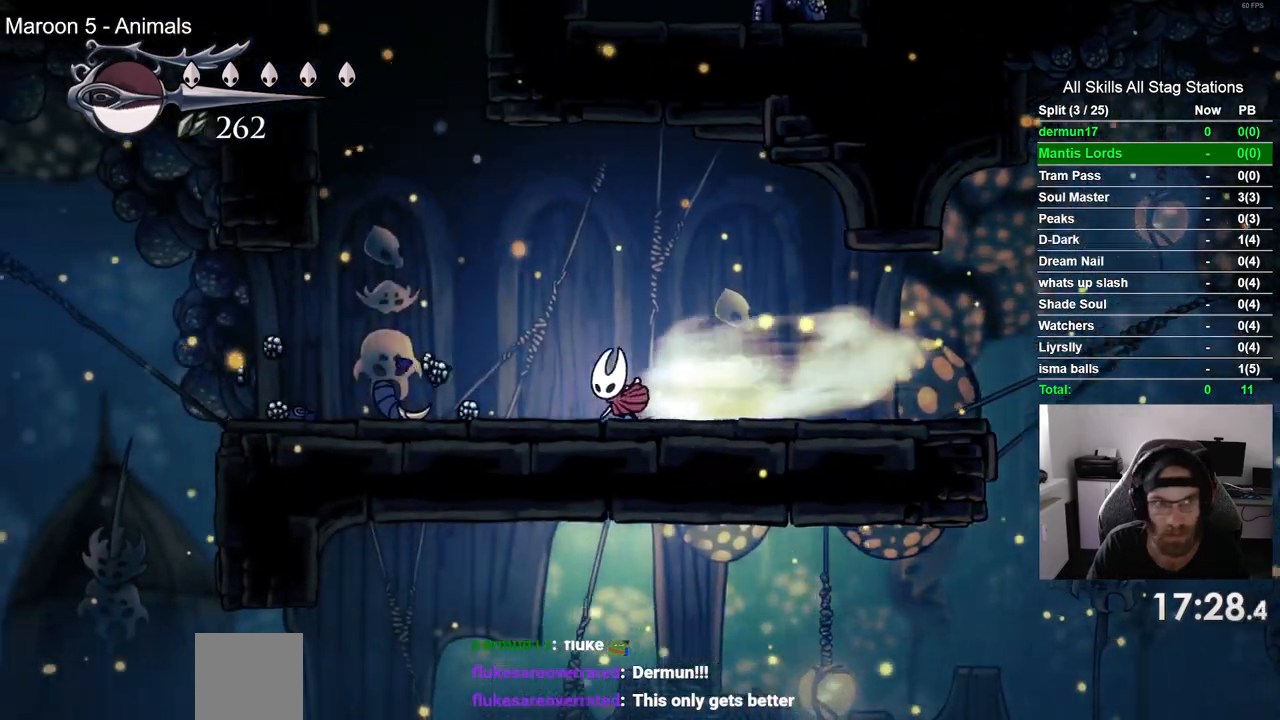
{"buttons": ["DPAD_LEFT"], "left_stick": "center", "right_stick": "center", "events": [[50, "R2", "up"]]}
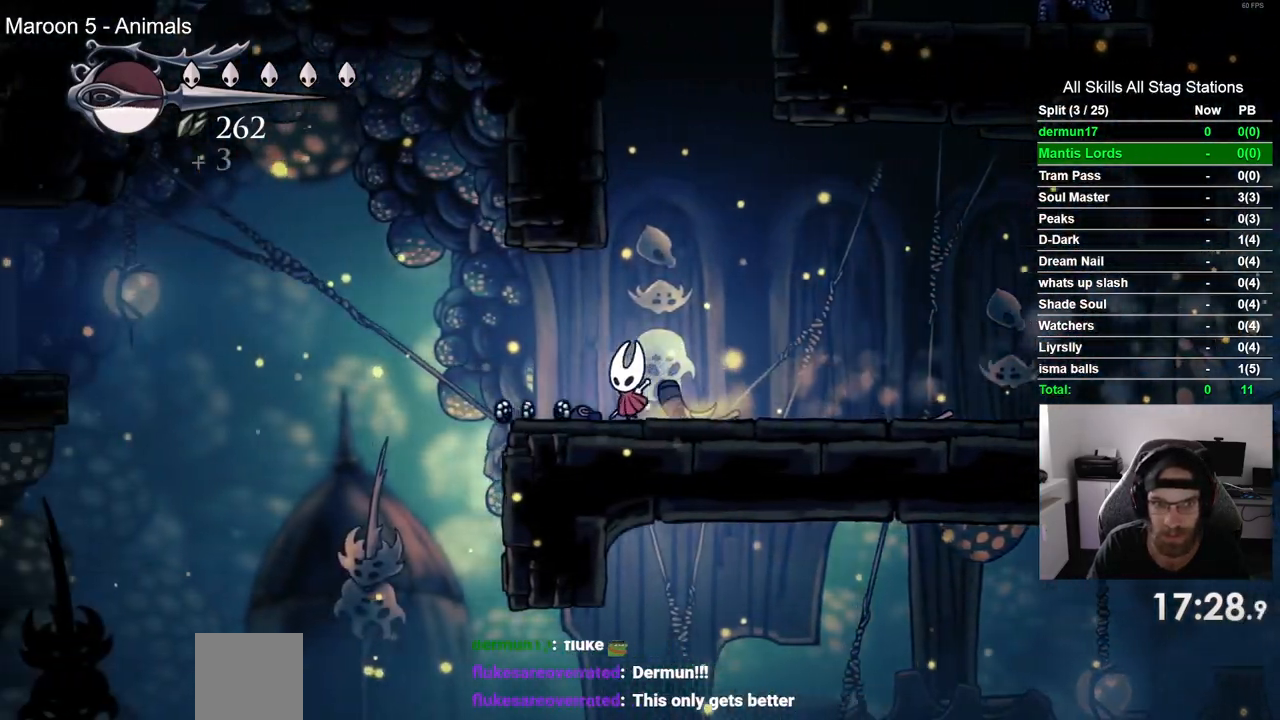
{"buttons": ["CROSS", "DPAD_LEFT"], "left_stick": "center", "right_stick": "center", "events": [[283, "CROSS", "down"]]}
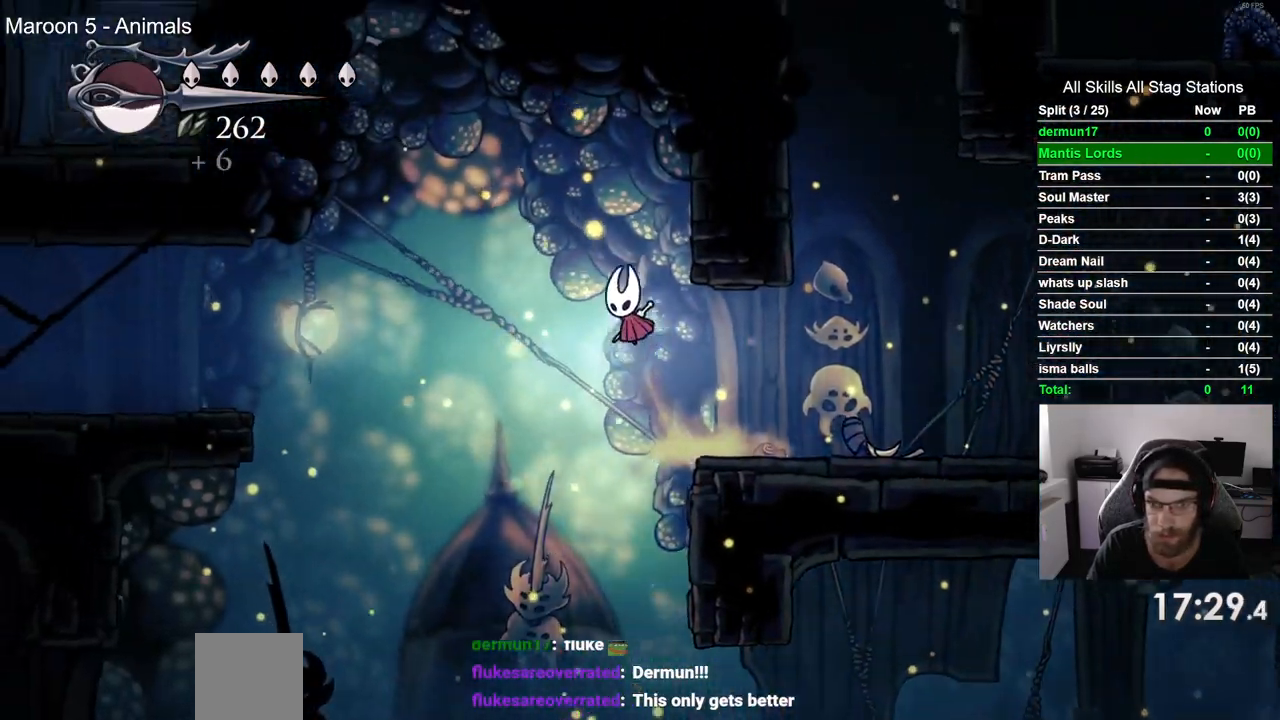
{"buttons": ["R2", "DPAD_LEFT"], "left_stick": "center", "right_stick": "center", "events": [[83, "CROSS", "up"], [333, "R2", "down"]]}
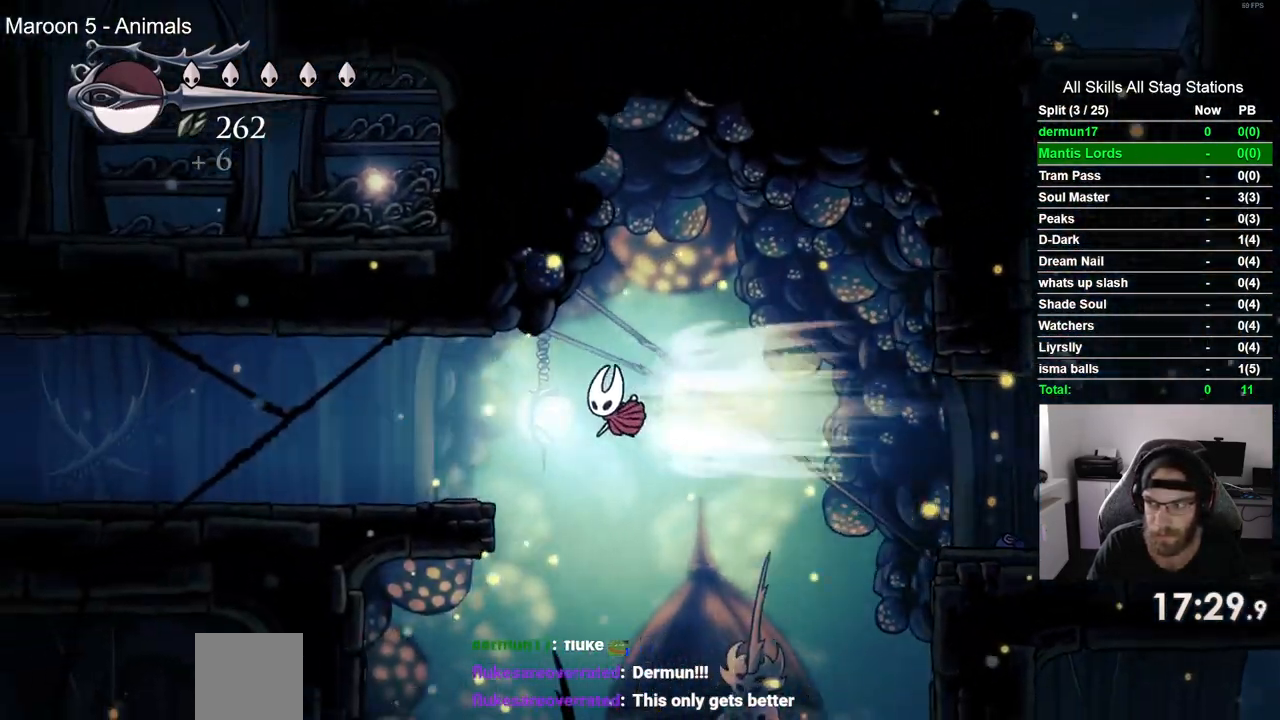
{"buttons": ["R2", "DPAD_LEFT"], "left_stick": "center", "right_stick": "center", "events": [[100, "R2", "up"], [467, "R2", "down"]]}
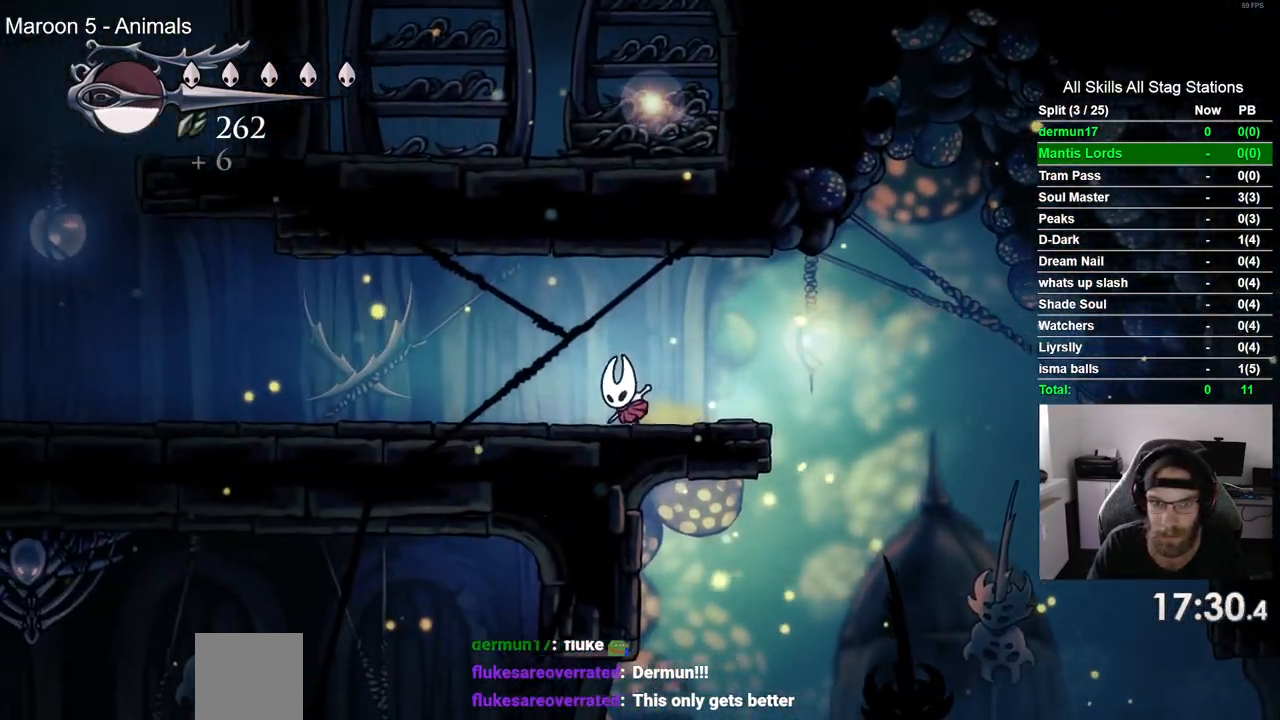
{"buttons": ["DPAD_LEFT"], "left_stick": "center", "right_stick": "center", "events": [[200, "R2", "up"]]}
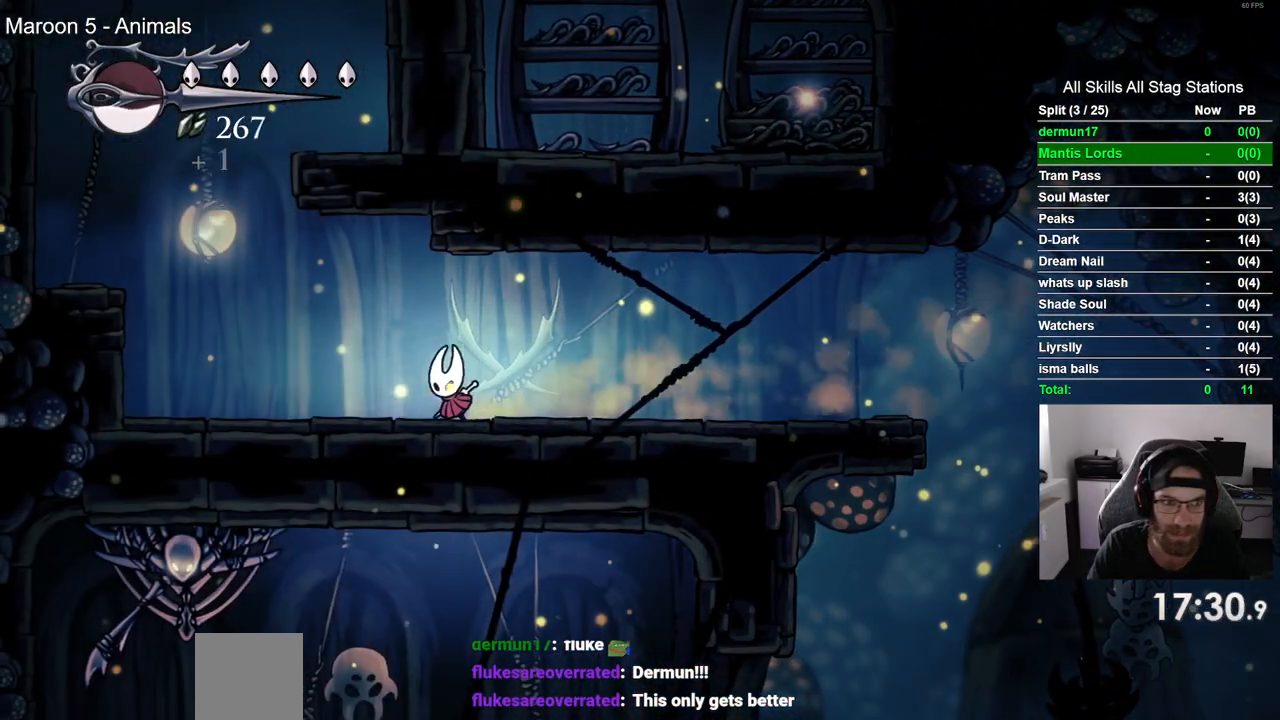
{"buttons": ["CROSS", "DPAD_LEFT"], "left_stick": "center", "right_stick": "center", "events": [[367, "CROSS", "down"]]}
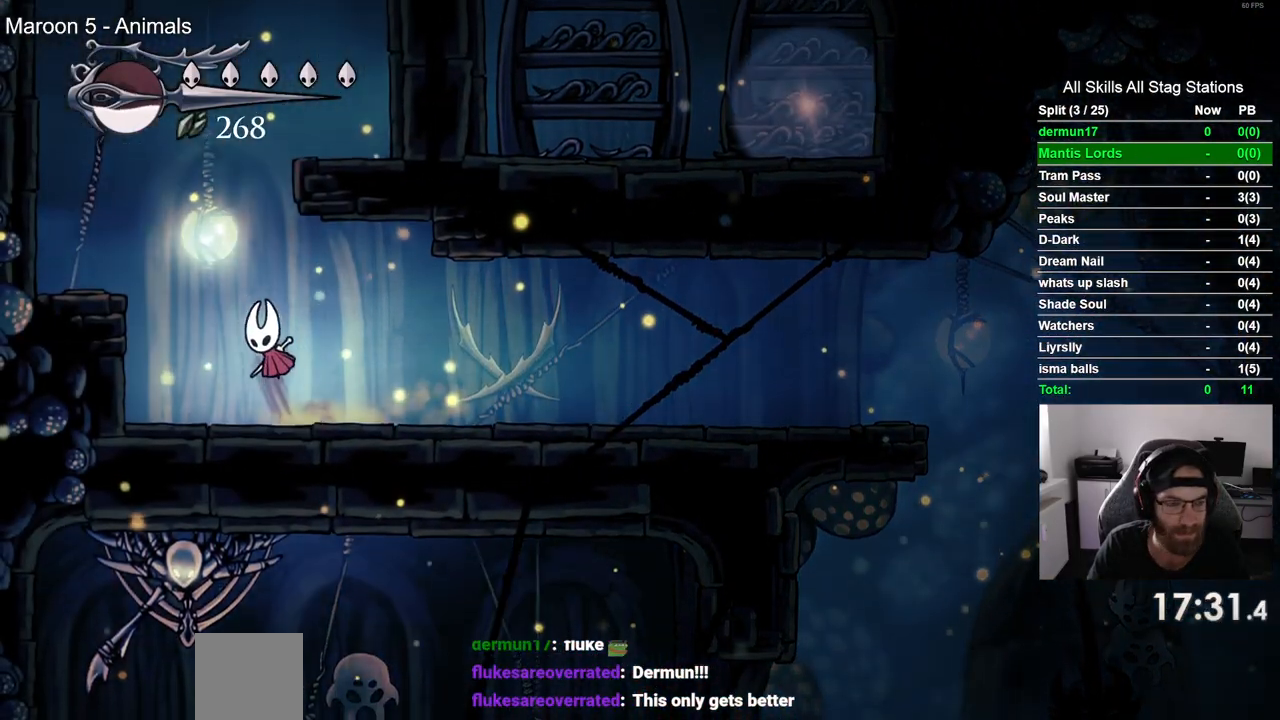
{"buttons": ["CROSS", "DPAD_RIGHT"], "left_stick": "center", "right_stick": "center", "events": [[183, "CROSS", "up"], [417, "DPAD_LEFT", "up"], [483, "DPAD_RIGHT", "down"], [500, "CROSS", "down"]]}
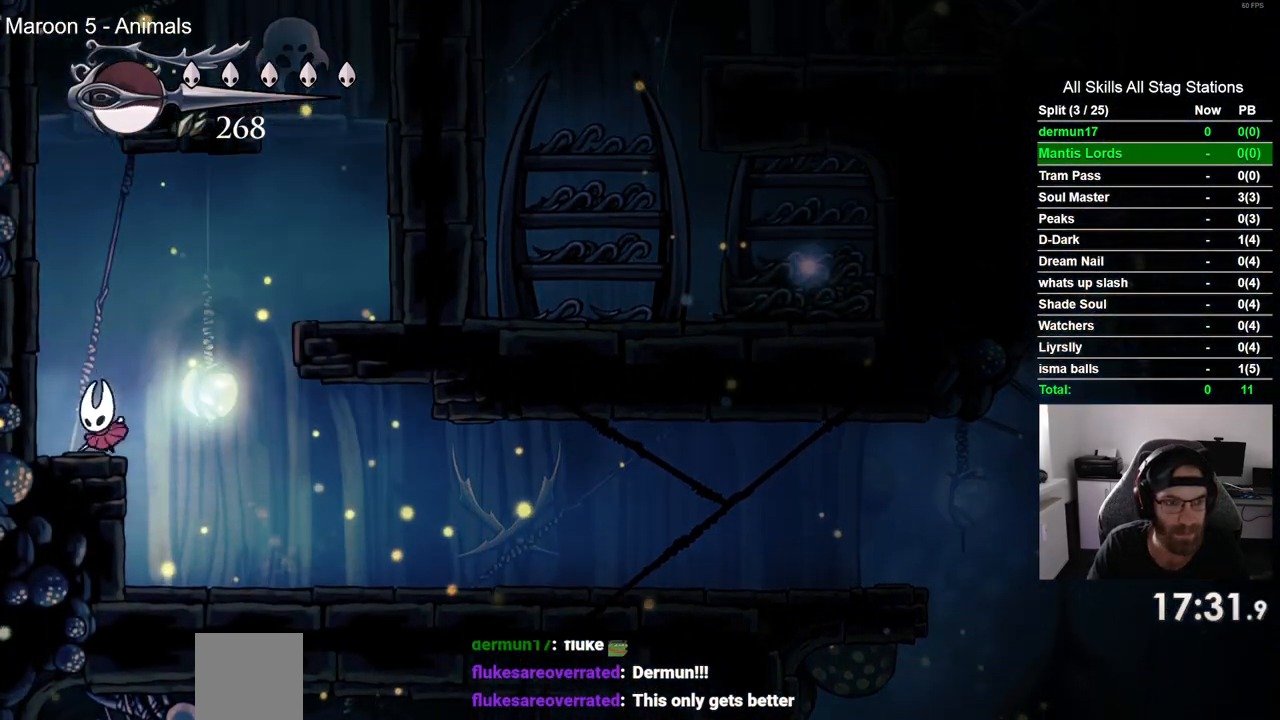
{"buttons": ["DPAD_RIGHT"], "left_stick": "center", "right_stick": "center", "events": [[350, "CROSS", "up"]]}
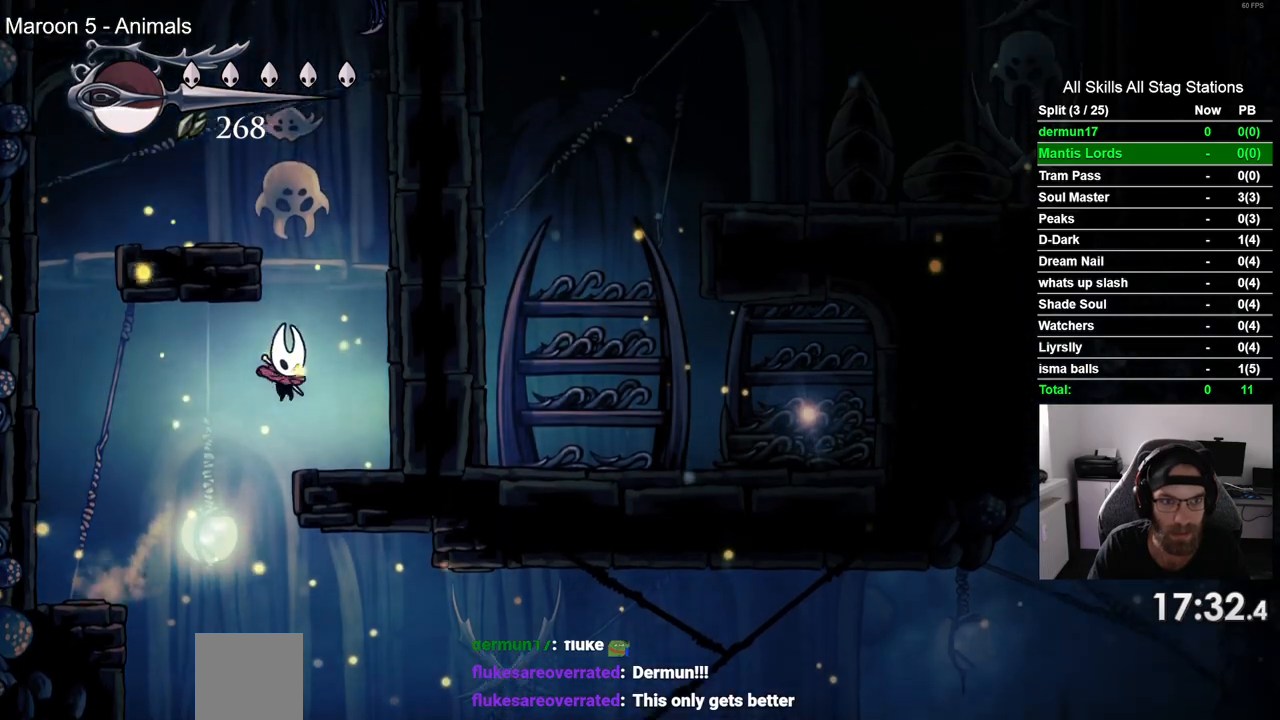
{"buttons": ["CROSS", "DPAD_LEFT"], "left_stick": "center", "right_stick": "center", "events": [[117, "CROSS", "down"], [200, "DPAD_RIGHT", "up"], [300, "DPAD_LEFT", "down"]]}
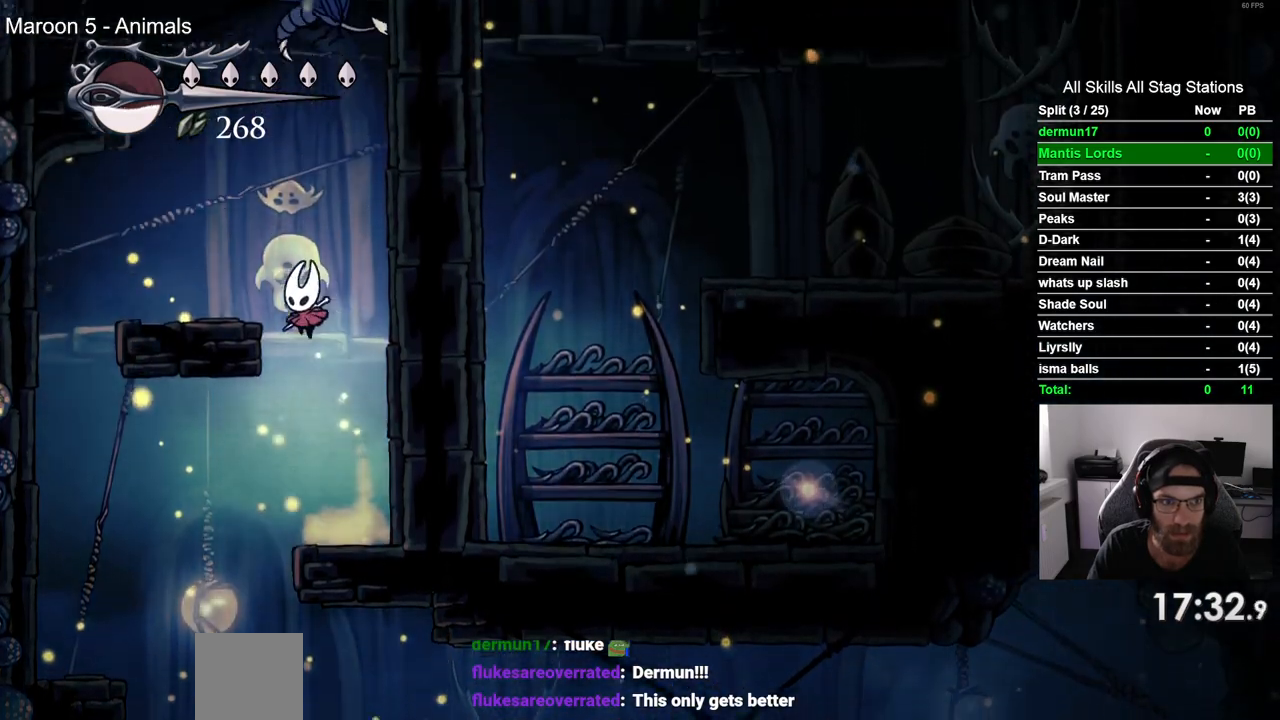
{"buttons": ["CROSS", "DPAD_RIGHT"], "left_stick": "center", "right_stick": "center", "events": [[33, "CROSS", "up"], [250, "CROSS", "down"], [333, "DPAD_UP", "down"], [350, "DPAD_LEFT", "up"], [400, "DPAD_UP", "up"], [450, "DPAD_RIGHT", "down"]]}
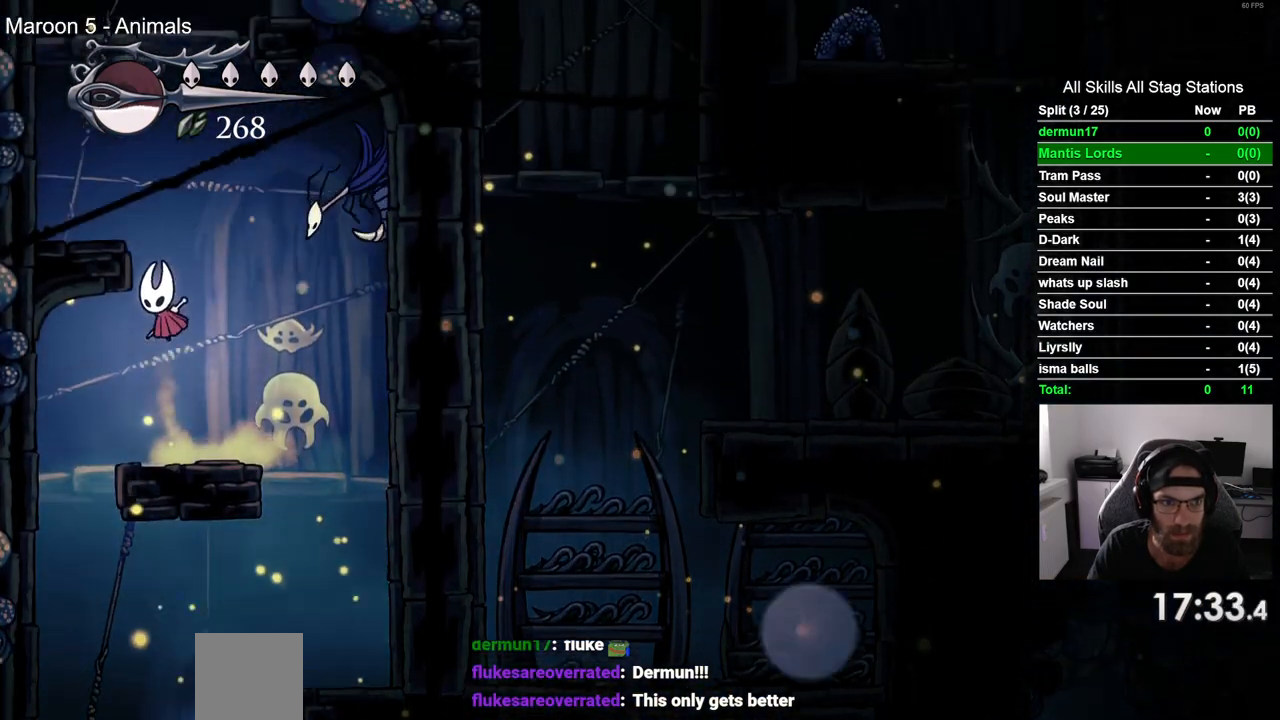
{"buttons": [], "left_stick": "center", "right_stick": "center", "events": [[100, "CROSS", "up"], [100, "DPAD_RIGHT", "up"]]}
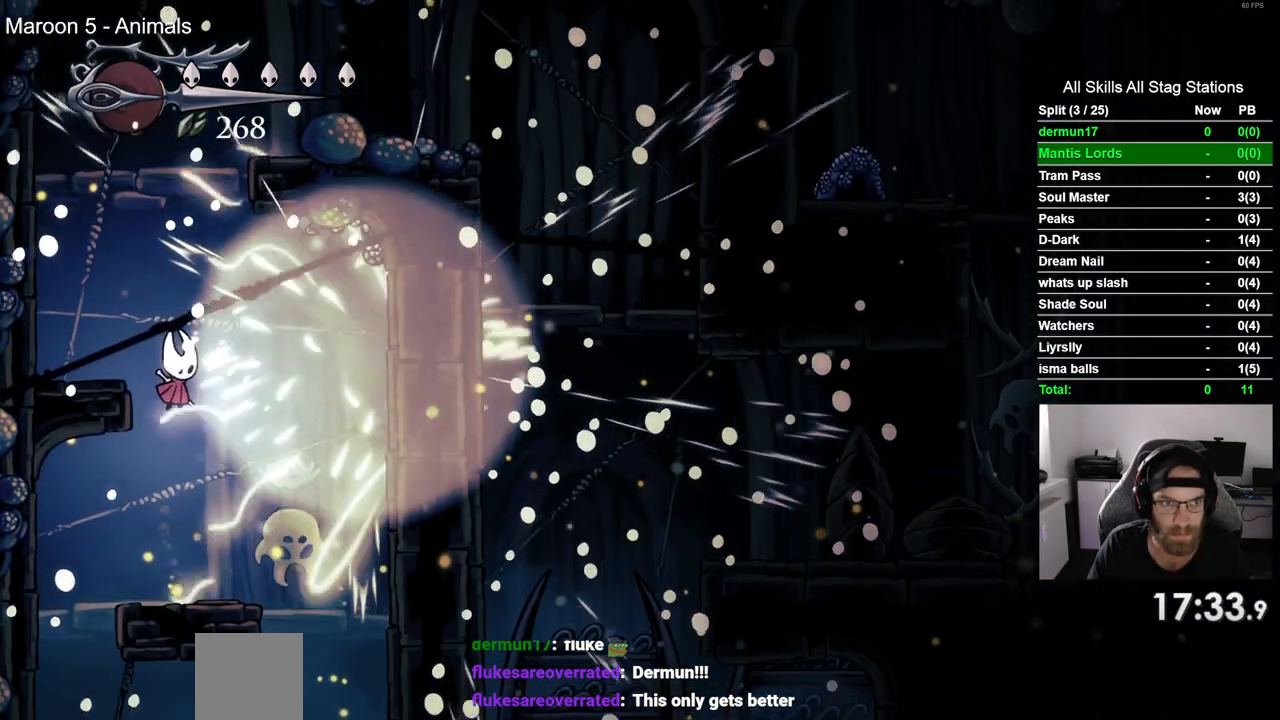
{"buttons": ["CROSS"], "left_stick": "center", "right_stick": "center", "events": [[483, "CROSS", "down"]]}
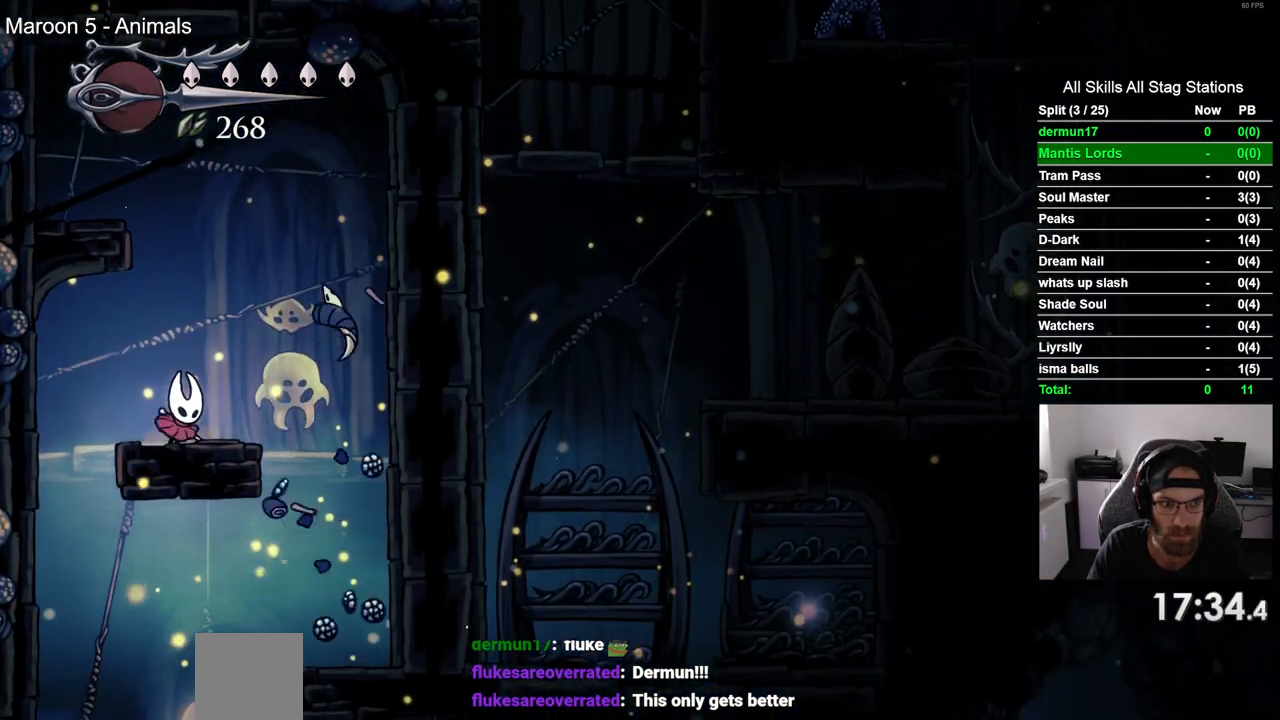
{"buttons": ["DPAD_LEFT"], "left_stick": "center", "right_stick": "center", "events": [[233, "DPAD_LEFT", "down"], [417, "CROSS", "up"]]}
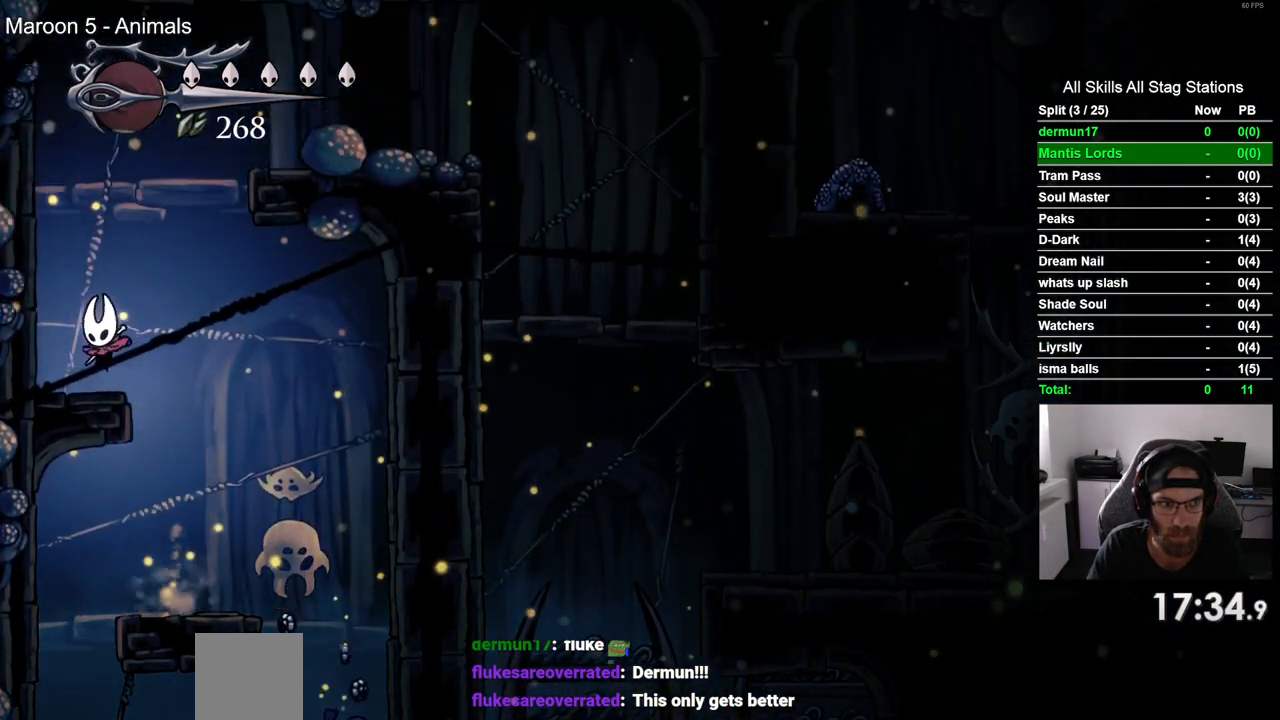
{"buttons": ["CROSS", "DPAD_RIGHT"], "left_stick": "center", "right_stick": "center", "events": [[17, "DPAD_LEFT", "up"], [83, "CROSS", "down"], [83, "DPAD_RIGHT", "down"]]}
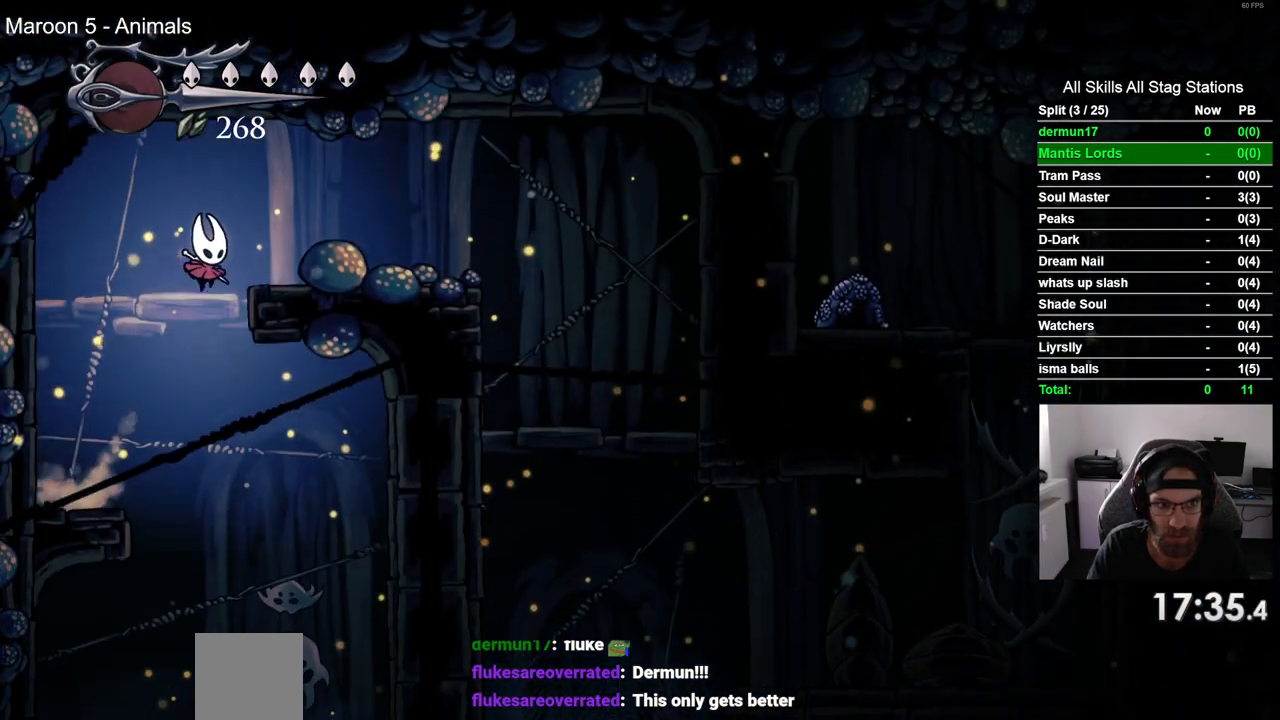
{"buttons": ["DPAD_RIGHT"], "left_stick": "center", "right_stick": "center", "events": [[67, "R2", "down"], [217, "CROSS", "up"], [267, "R2", "up"]]}
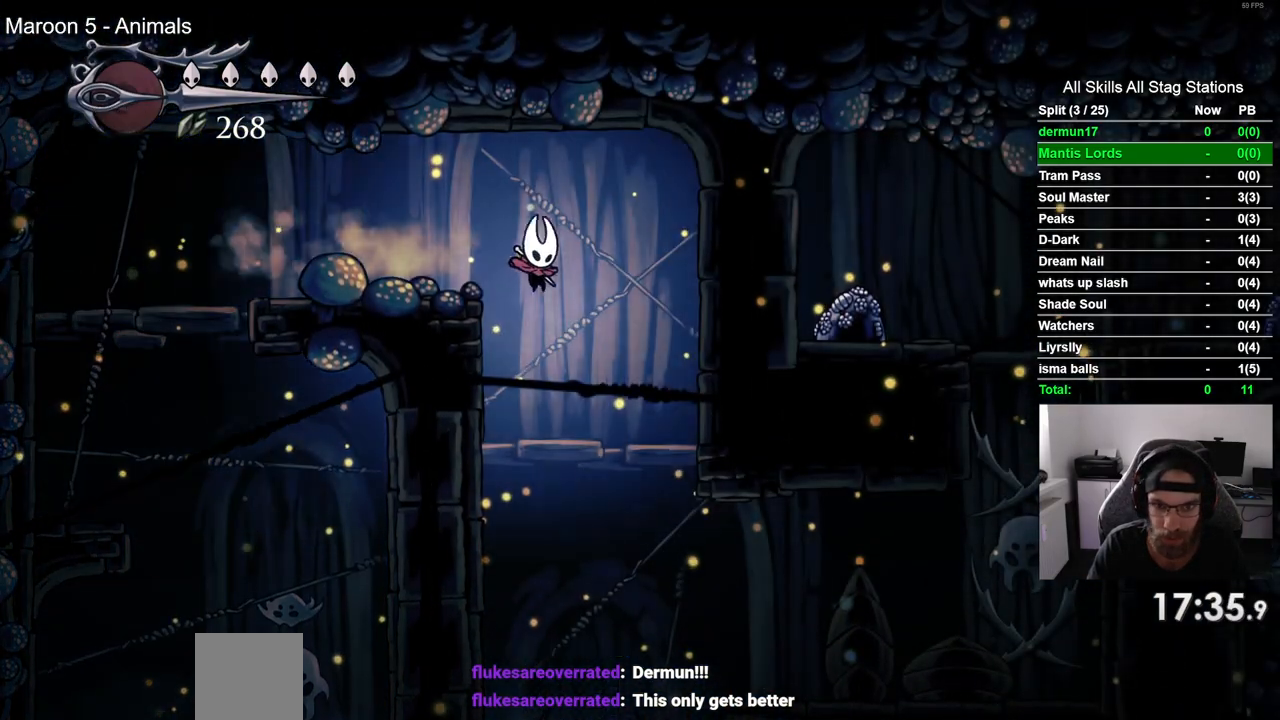
{"buttons": ["DPAD_RIGHT"], "left_stick": "center", "right_stick": "center", "events": [[50, "DPAD_RIGHT", "up"], [200, "DPAD_RIGHT", "down"]]}
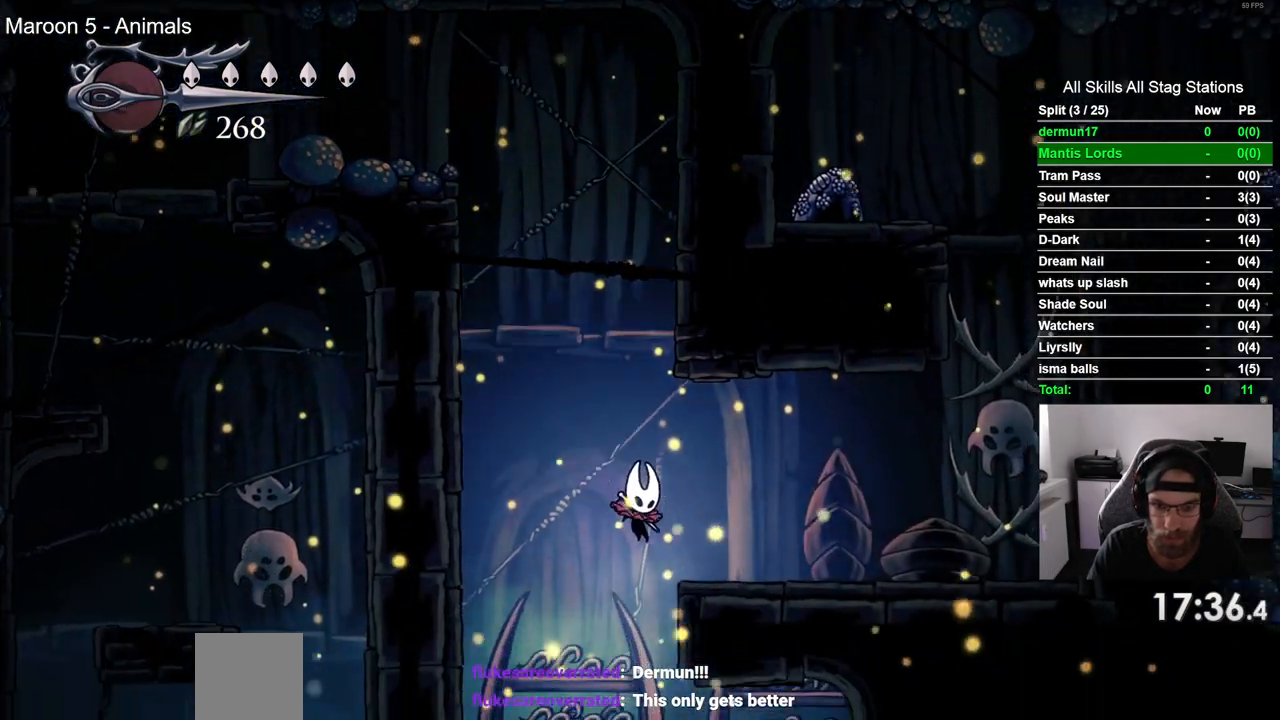
{"buttons": ["DPAD_UP"], "left_stick": "center", "right_stick": "center", "events": [[417, "DPAD_UP", "down"], [450, "DPAD_RIGHT", "up"]]}
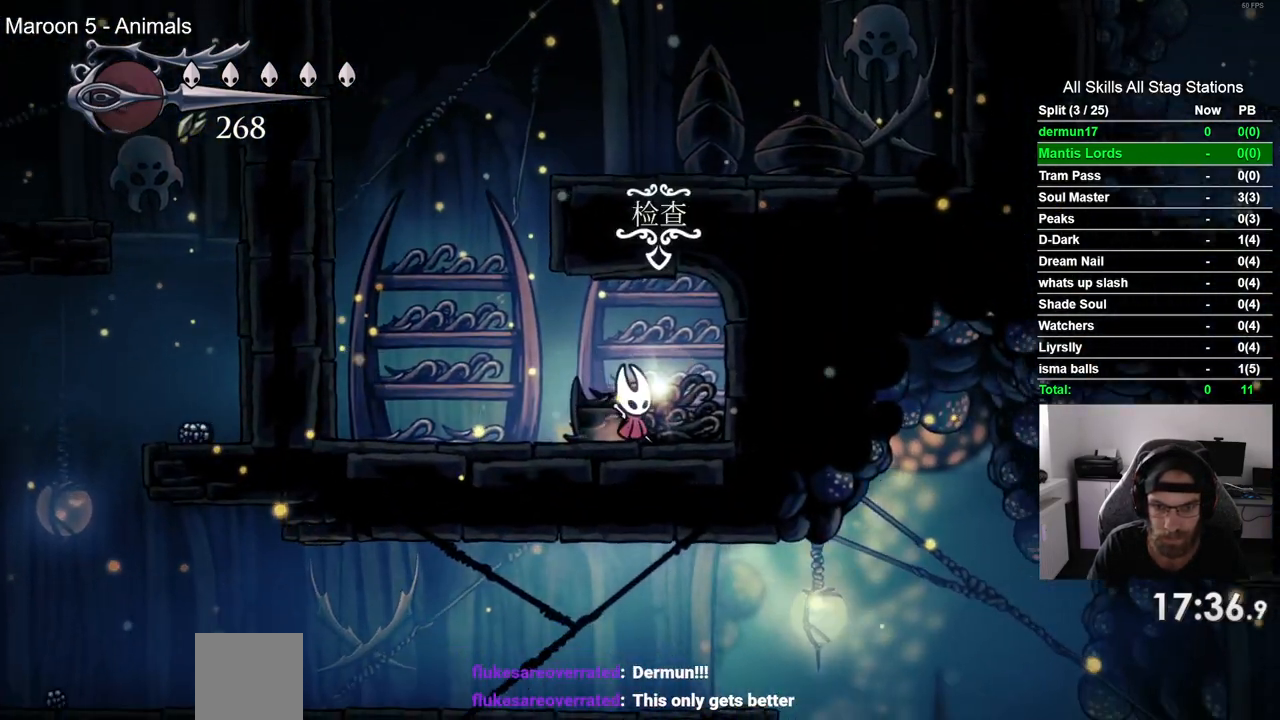
{"buttons": [], "left_stick": "center", "right_stick": "center", "events": [[83, "DPAD_RIGHT", "down"], [83, "DPAD_UP", "up"], [367, "DPAD_RIGHT", "up"]]}